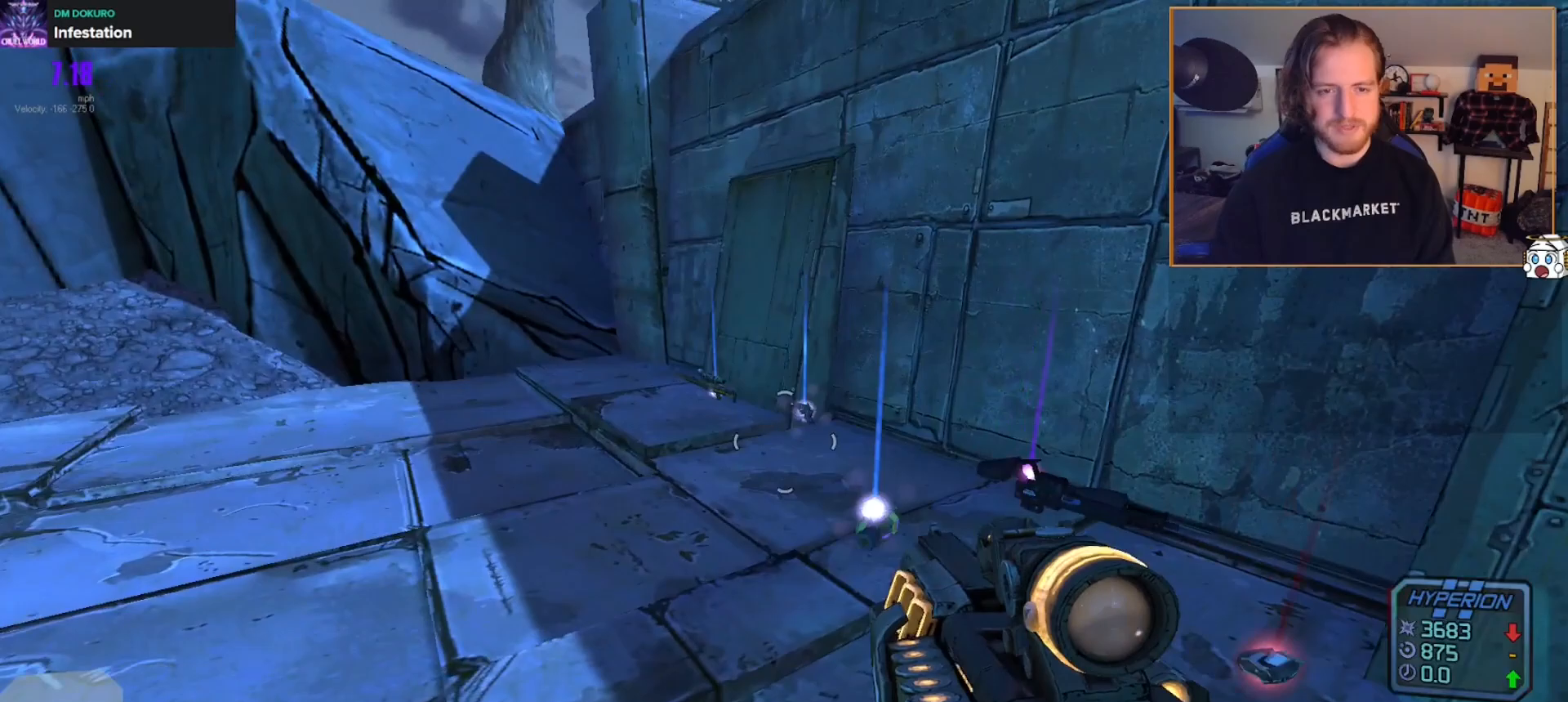
Gameplay with a controller (Xbox layout); each line is a JSON object with the inputs held at the frame after it. "events" lists button and stick changes between this image and that frame as [ms after this image, input, new state], when the widget could be followed in between.
{"buttons": [], "left_stick": "up-left", "right_stick": "right", "events": [[83, "right_stick", "right"], [217, "right_stick", "center"], [267, "right_stick", "right"]]}
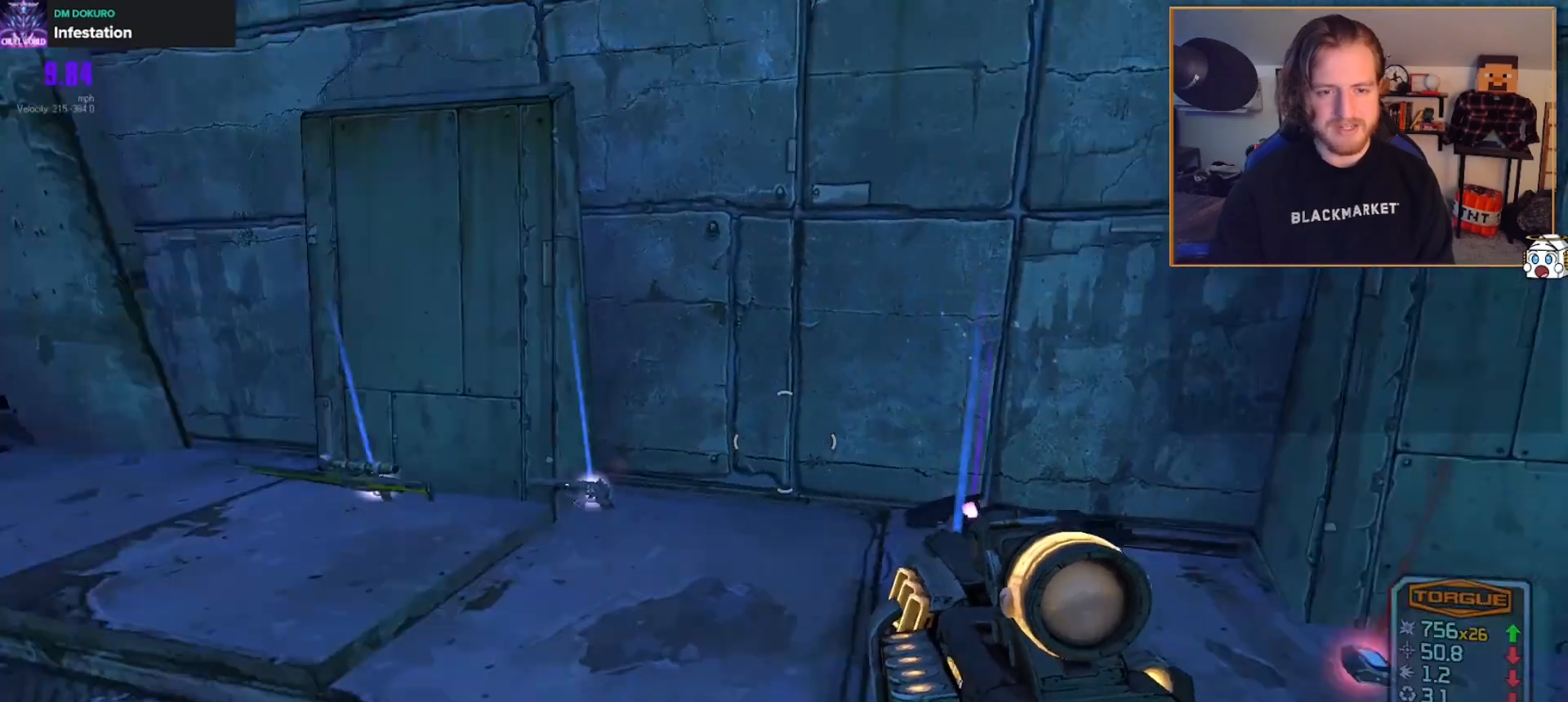
{"buttons": [], "left_stick": "center", "right_stick": "center", "events": [[183, "right_stick", "center"], [217, "left_stick", "up"], [300, "right_stick", "right"], [400, "left_stick", "center"], [400, "right_stick", "center"]]}
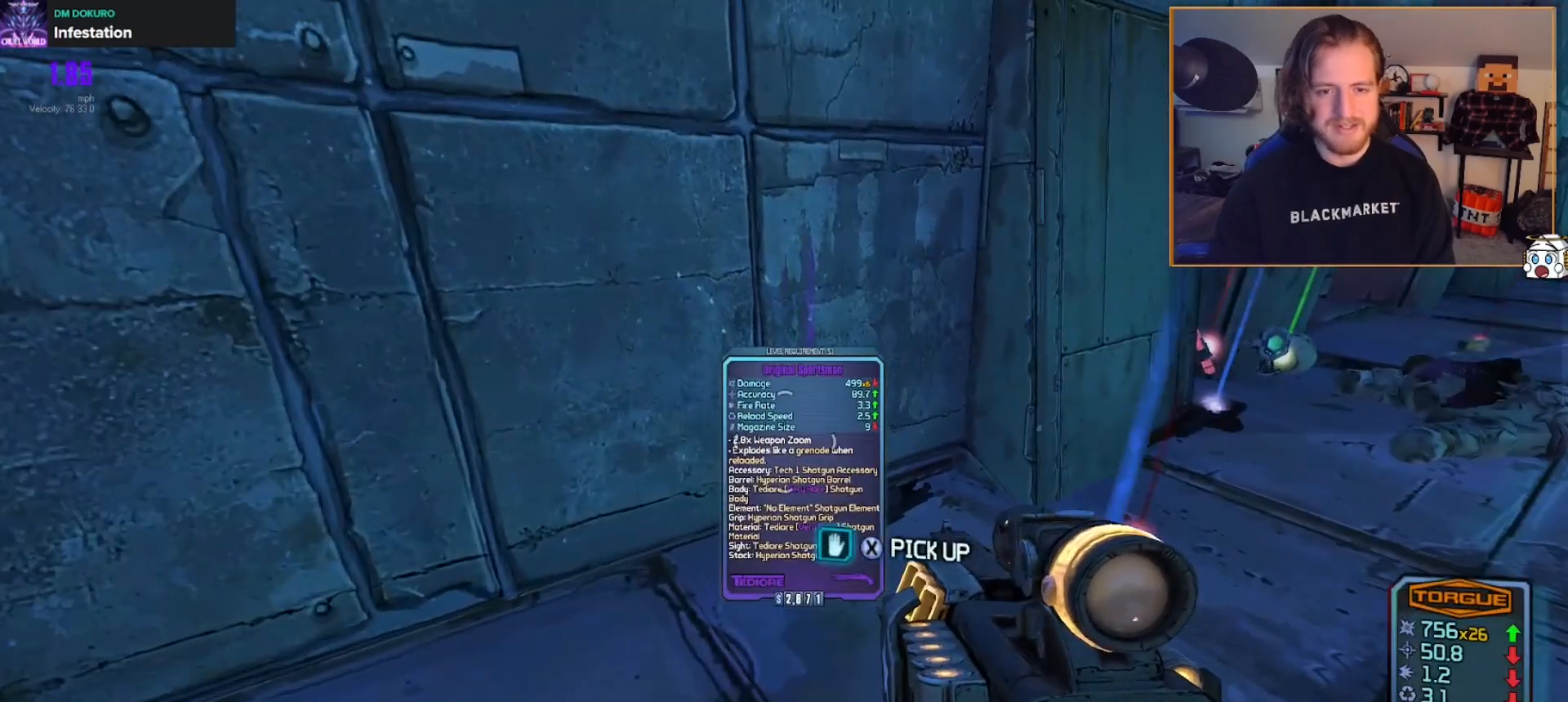
{"buttons": [], "left_stick": "up-right", "right_stick": "right", "events": [[300, "left_stick", "right"], [300, "right_stick", "right"], [500, "left_stick", "up-right"]]}
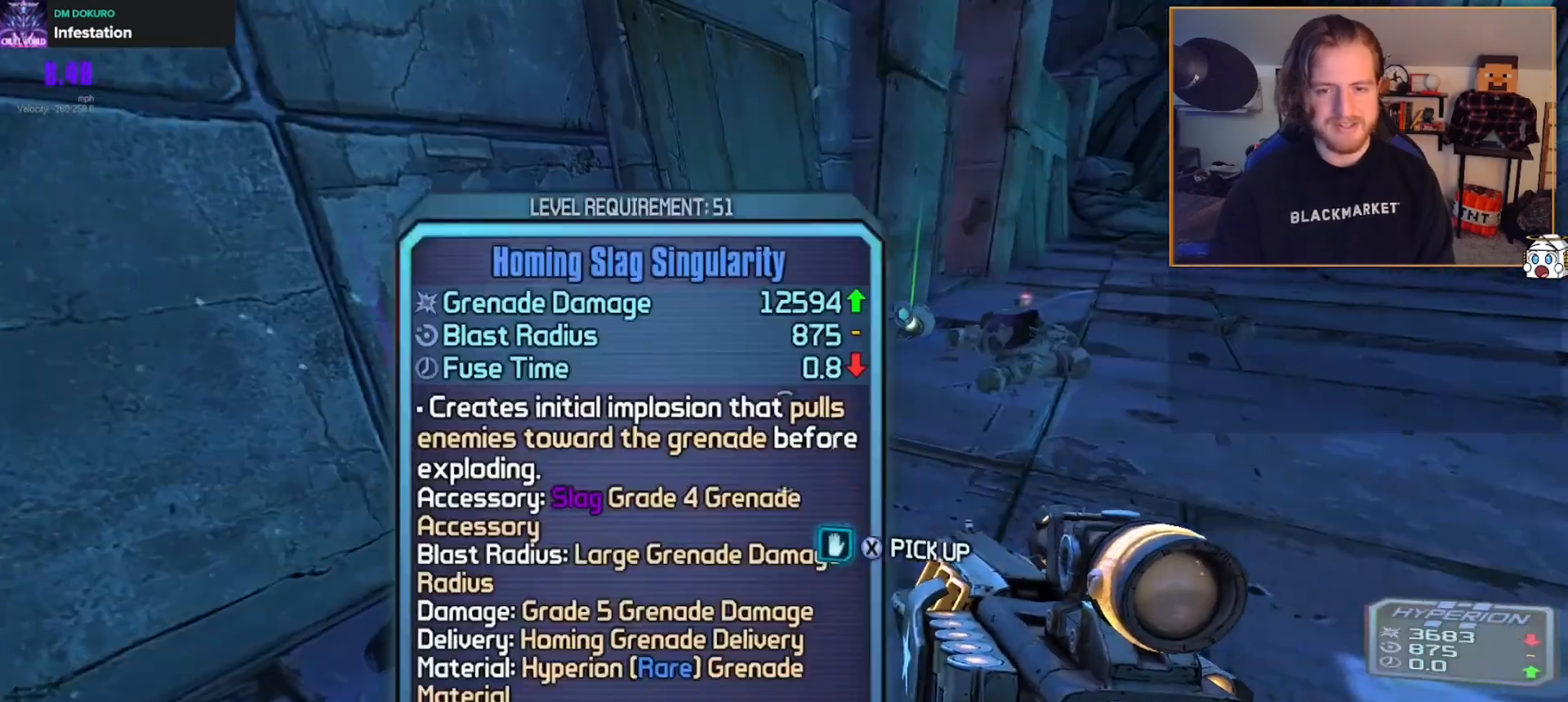
{"buttons": [], "left_stick": "up", "right_stick": "center", "events": [[17, "right_stick", "center"], [117, "left_stick", "up"]]}
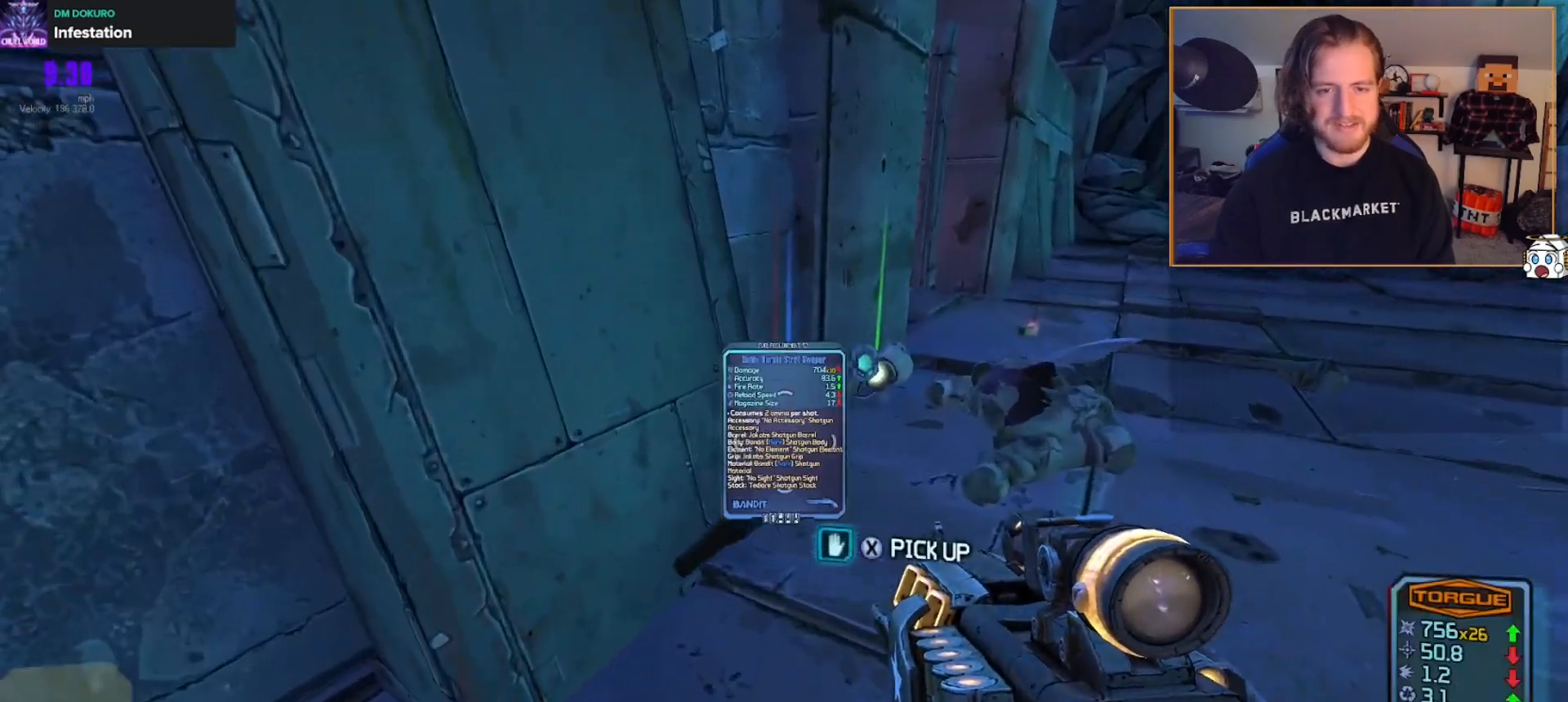
{"buttons": [], "left_stick": "right", "right_stick": "left", "events": [[50, "right_stick", "left"], [117, "right_stick", "down-left"], [133, "left_stick", "up-right"], [233, "right_stick", "center"], [317, "left_stick", "right"], [350, "right_stick", "left"]]}
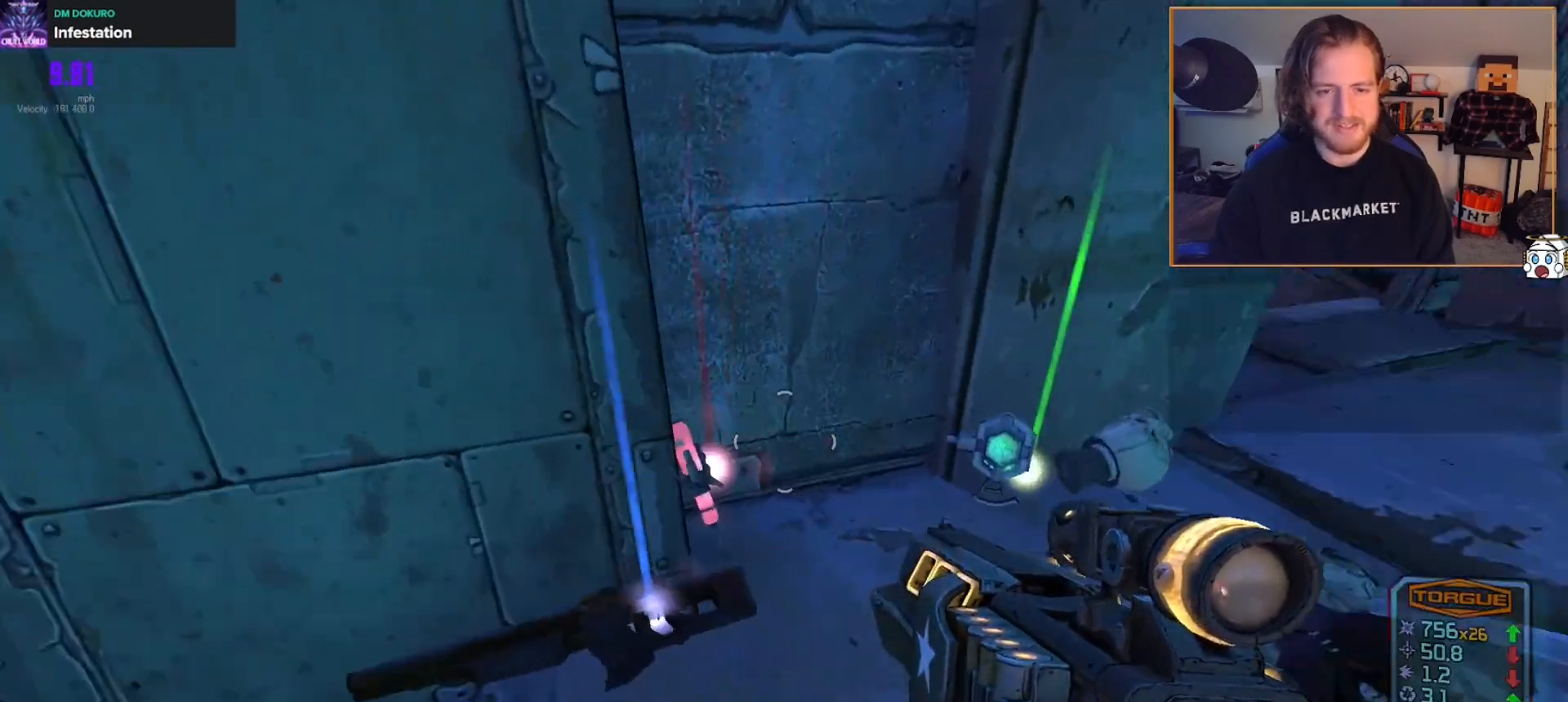
{"buttons": [], "left_stick": "down-right", "right_stick": "center", "events": [[100, "left_stick", "center"], [100, "right_stick", "center"], [217, "right_stick", "left"], [283, "left_stick", "down-right"], [333, "right_stick", "right"], [500, "right_stick", "center"]]}
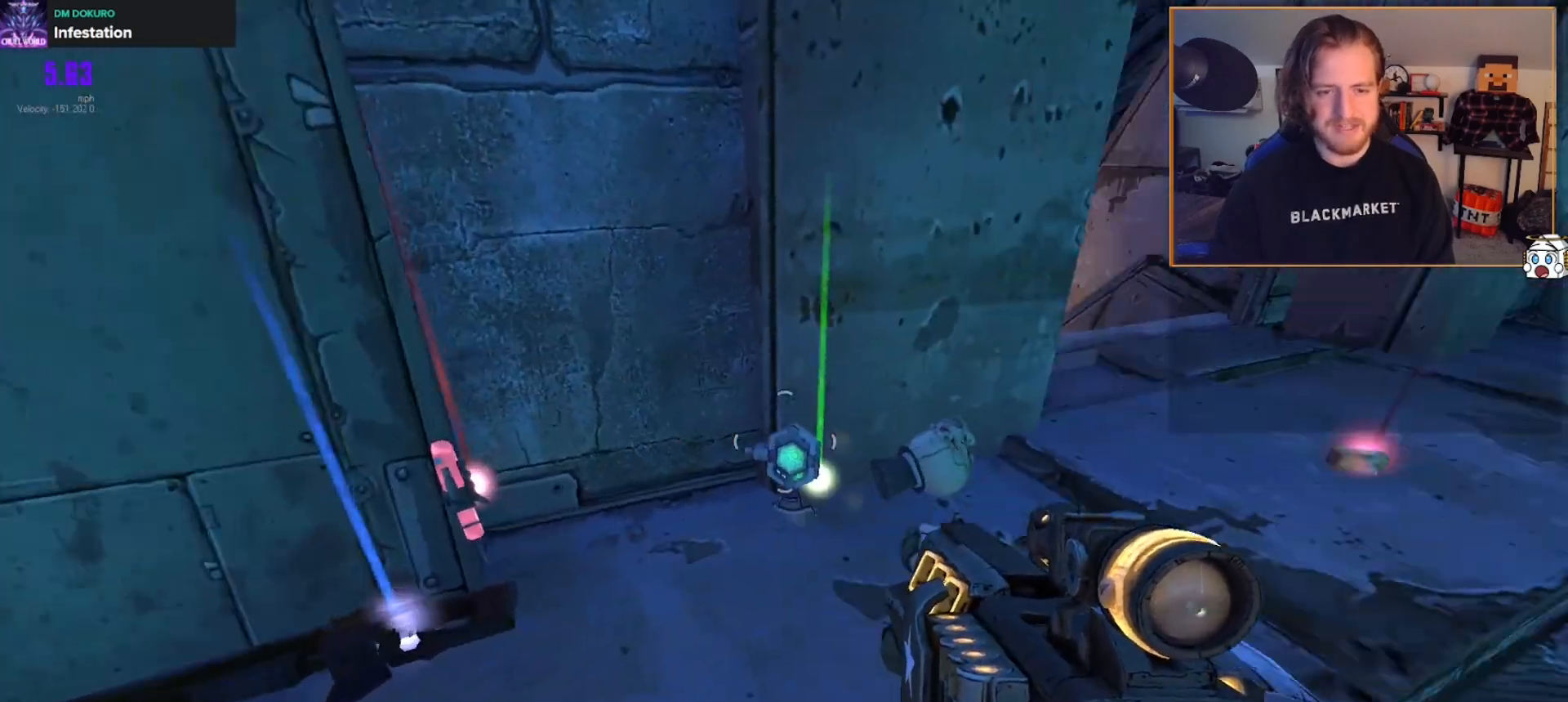
{"buttons": [], "left_stick": "down", "right_stick": "up-right", "events": [[17, "left_stick", "center"], [117, "left_stick", "down"], [233, "right_stick", "up-right"], [267, "left_stick", "down-right"], [450, "left_stick", "down"]]}
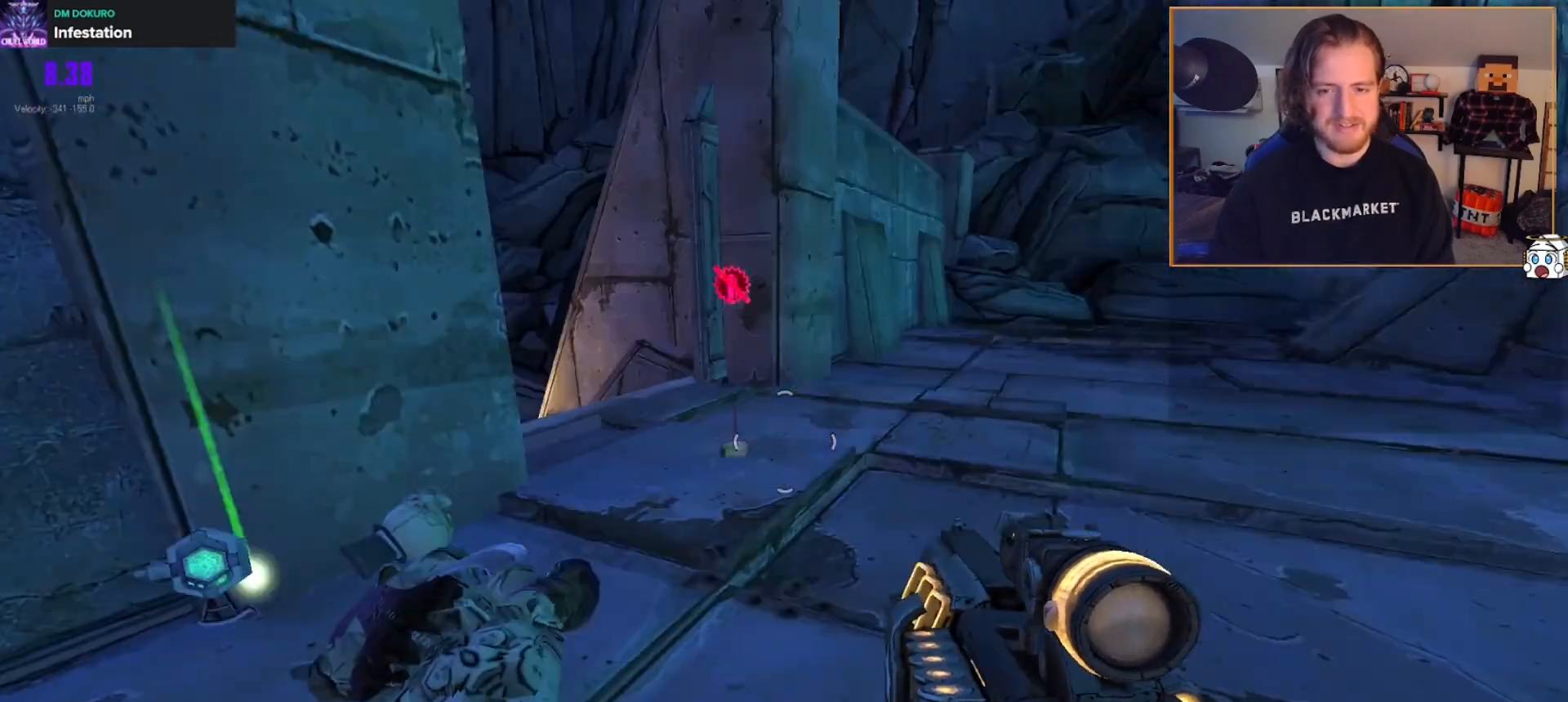
{"buttons": [], "left_stick": "down-right", "right_stick": "center", "events": [[33, "right_stick", "up-left"], [83, "right_stick", "center"], [200, "left_stick", "down-right"]]}
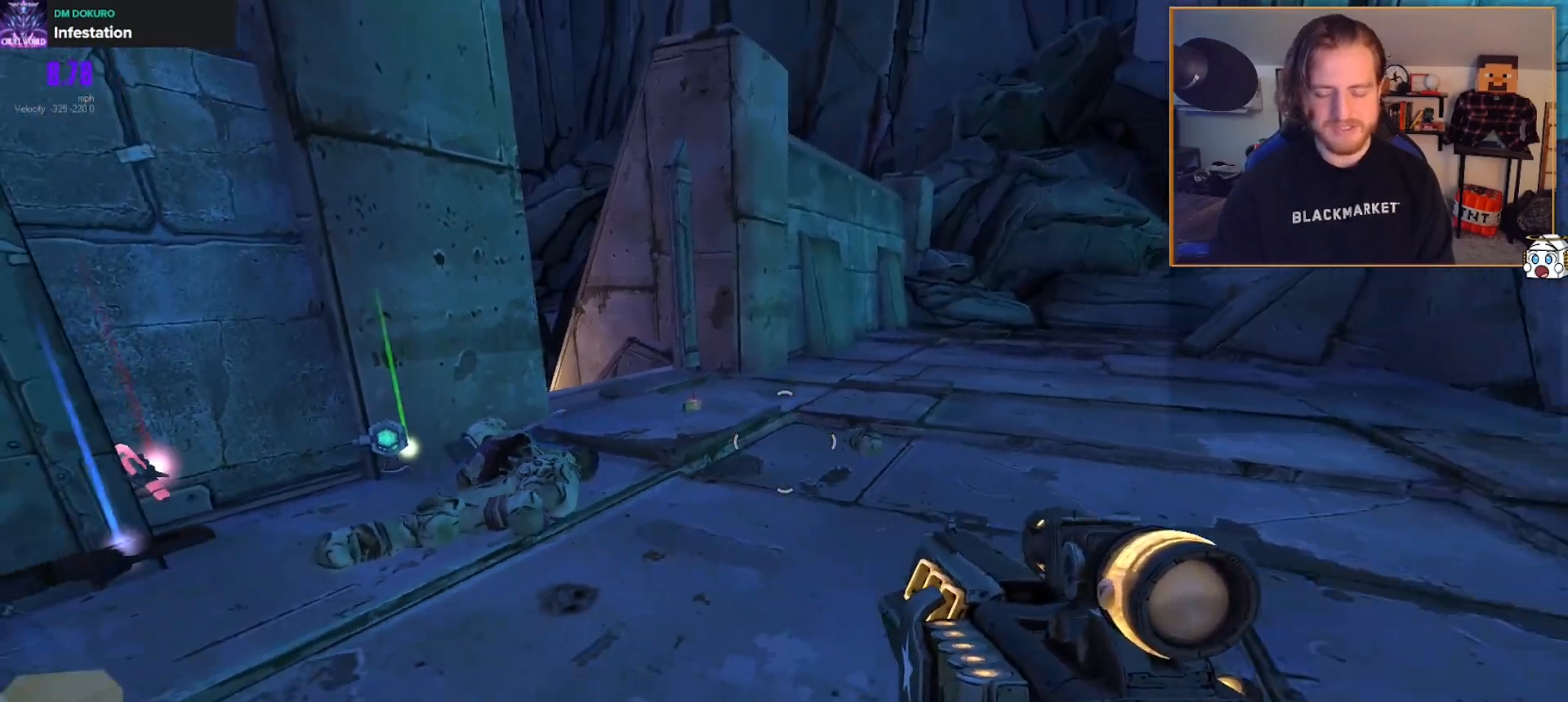
{"buttons": [], "left_stick": "down", "right_stick": "center", "events": [[183, "left_stick", "center"], [383, "left_stick", "down"]]}
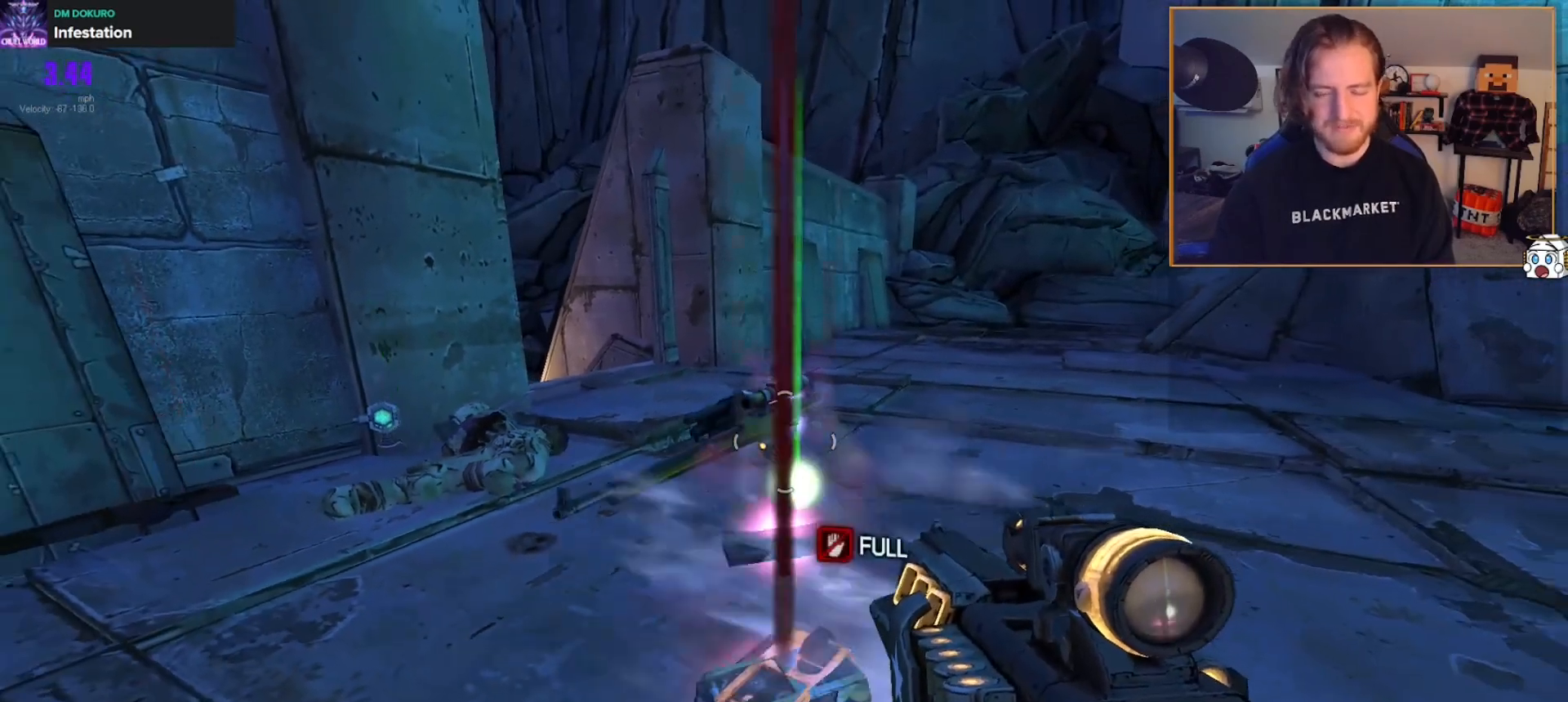
{"buttons": [], "left_stick": "up-right", "right_stick": "down-left", "events": [[150, "left_stick", "right"], [417, "right_stick", "down-left"], [450, "left_stick", "up-right"]]}
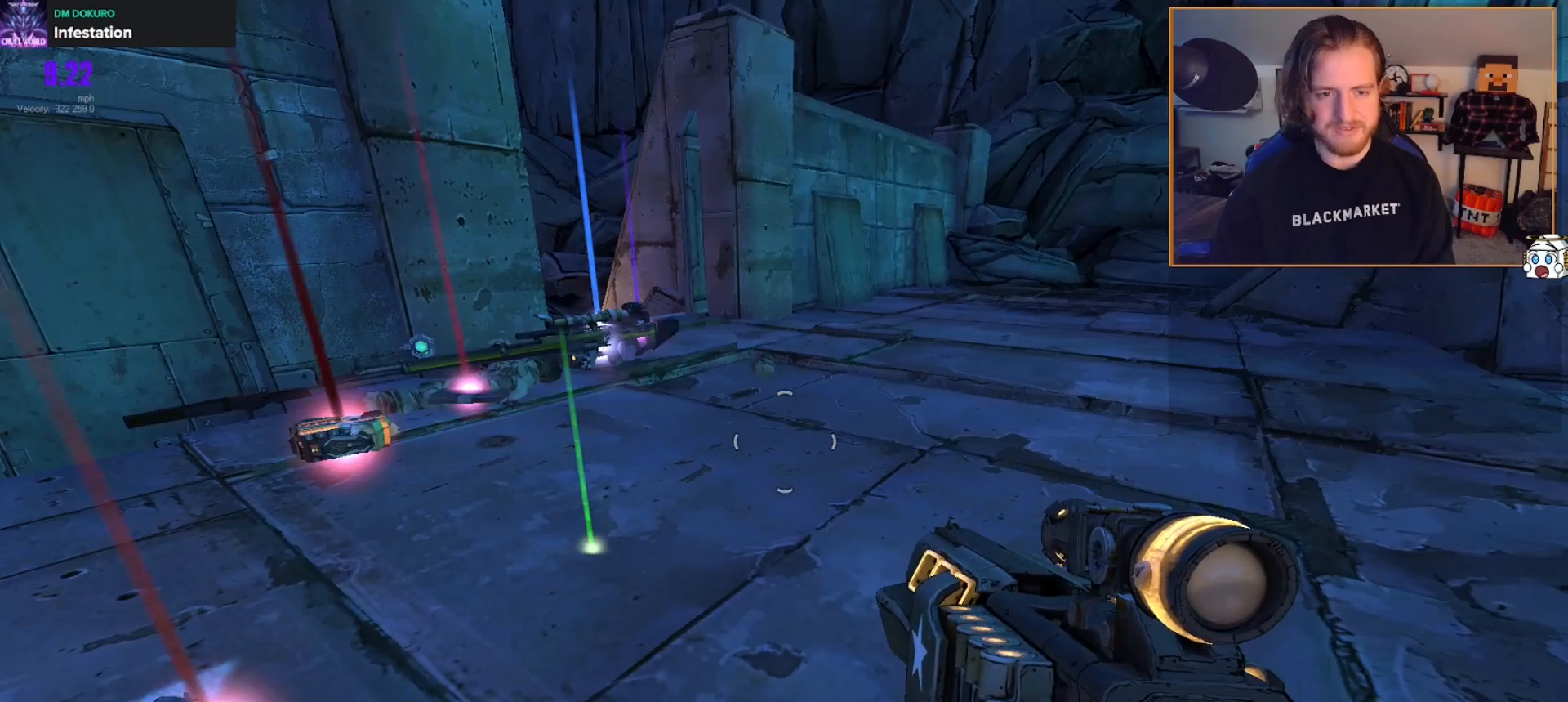
{"buttons": [], "left_stick": "up-right", "right_stick": "up-left", "events": [[33, "right_stick", "left"], [183, "right_stick", "center"], [383, "right_stick", "up-left"]]}
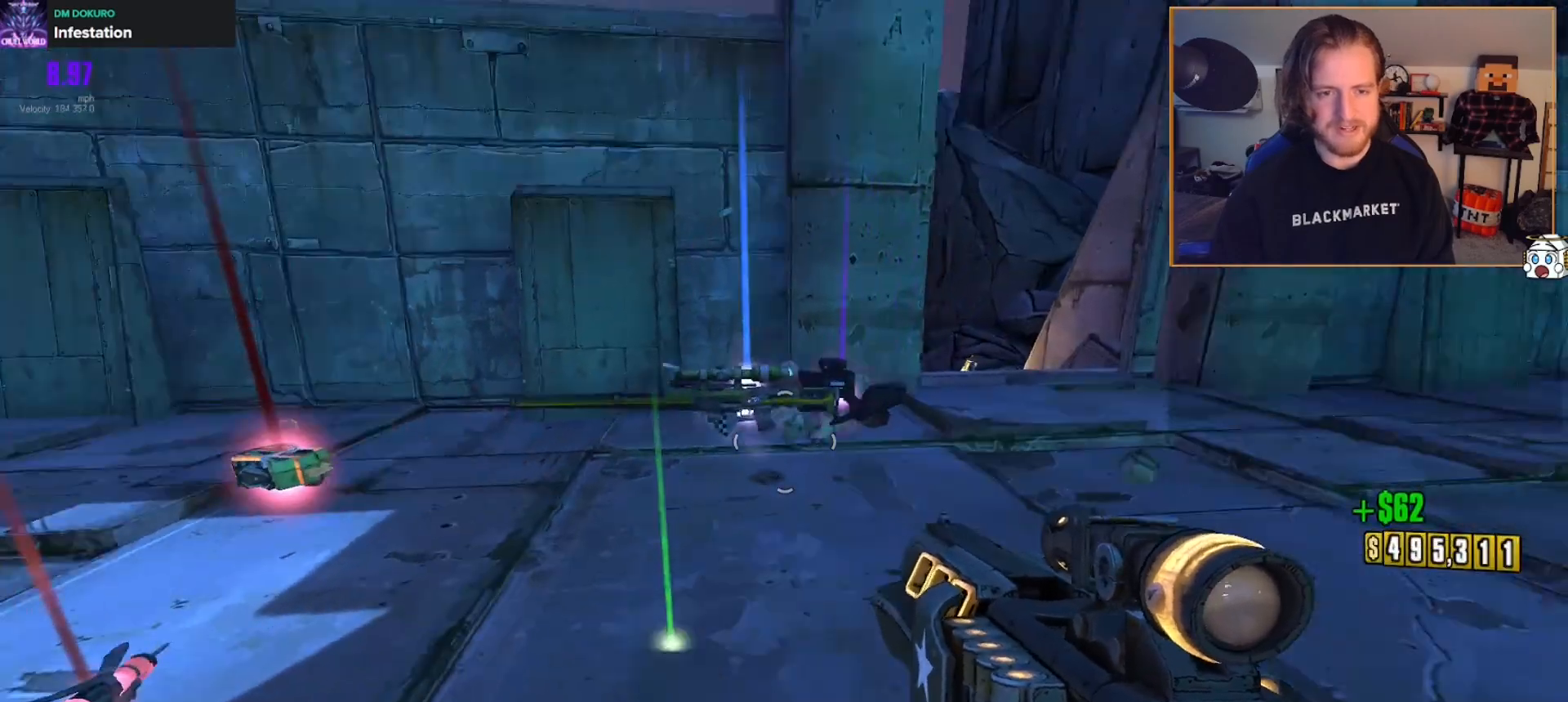
{"buttons": [], "left_stick": "center", "right_stick": "center", "events": [[100, "right_stick", "center"], [250, "left_stick", "center"]]}
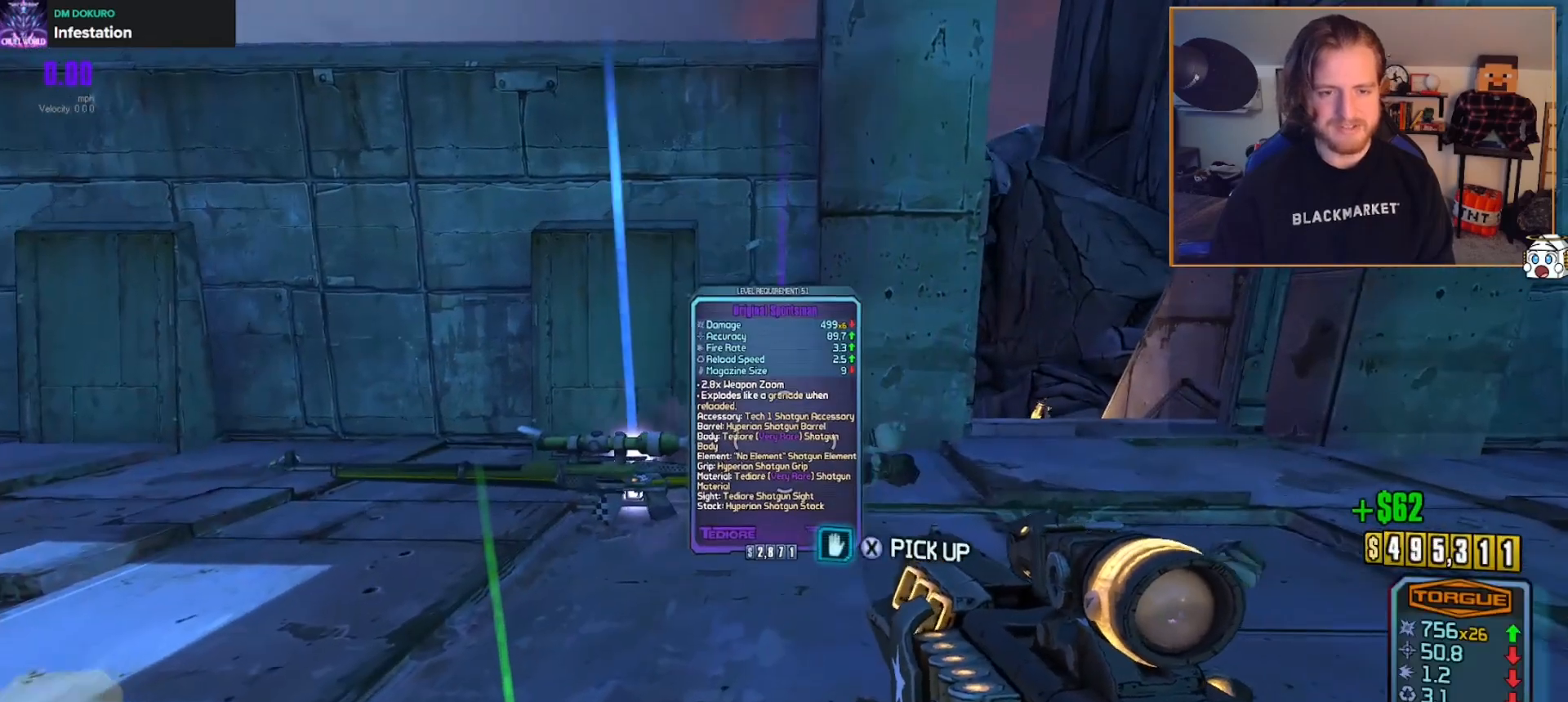
{"buttons": [], "left_stick": "center", "right_stick": "left", "events": [[67, "right_stick", "left"], [183, "right_stick", "center"], [350, "right_stick", "left"], [383, "left_stick", "left"], [500, "left_stick", "center"]]}
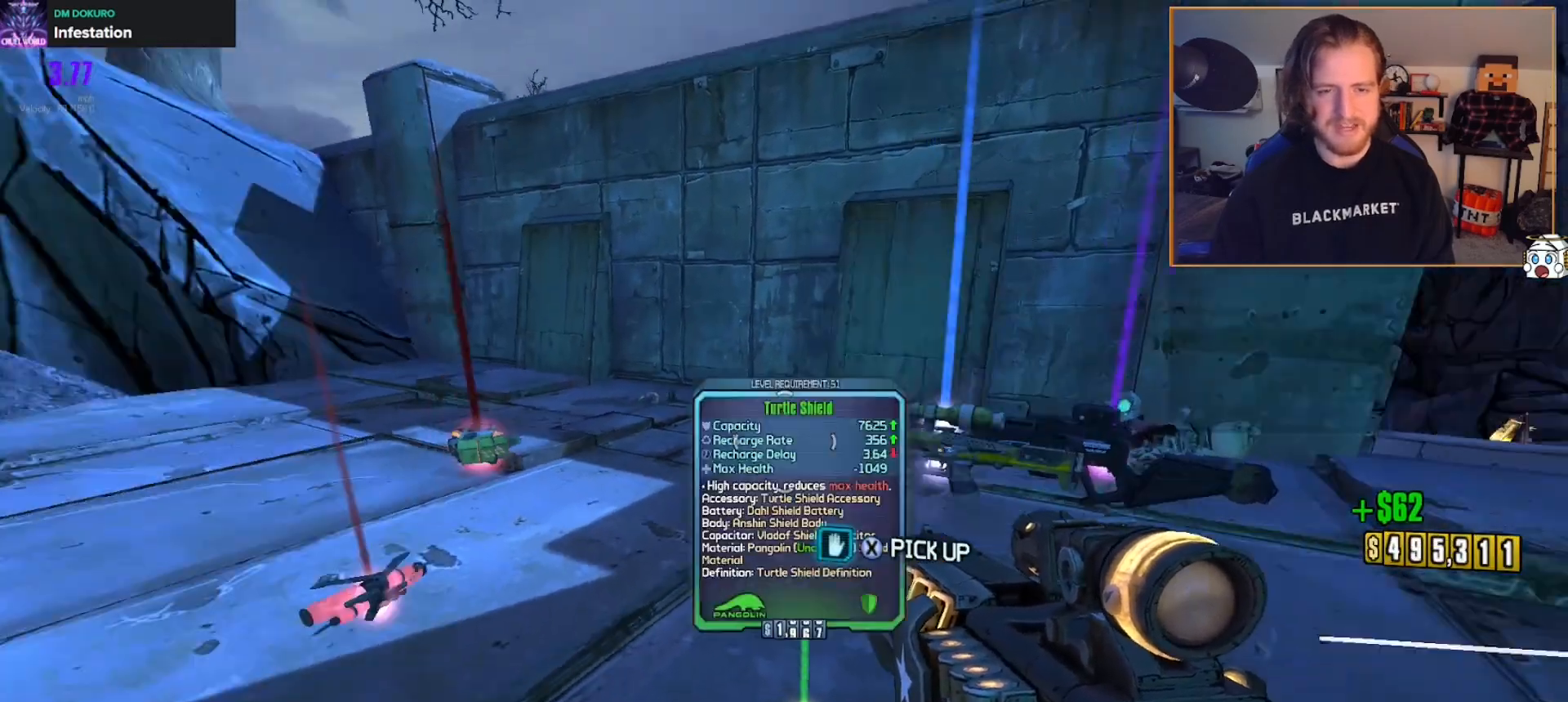
{"buttons": [], "left_stick": "center", "right_stick": "center", "events": [[33, "right_stick", "center"], [233, "left_stick", "up-right"], [350, "left_stick", "center"]]}
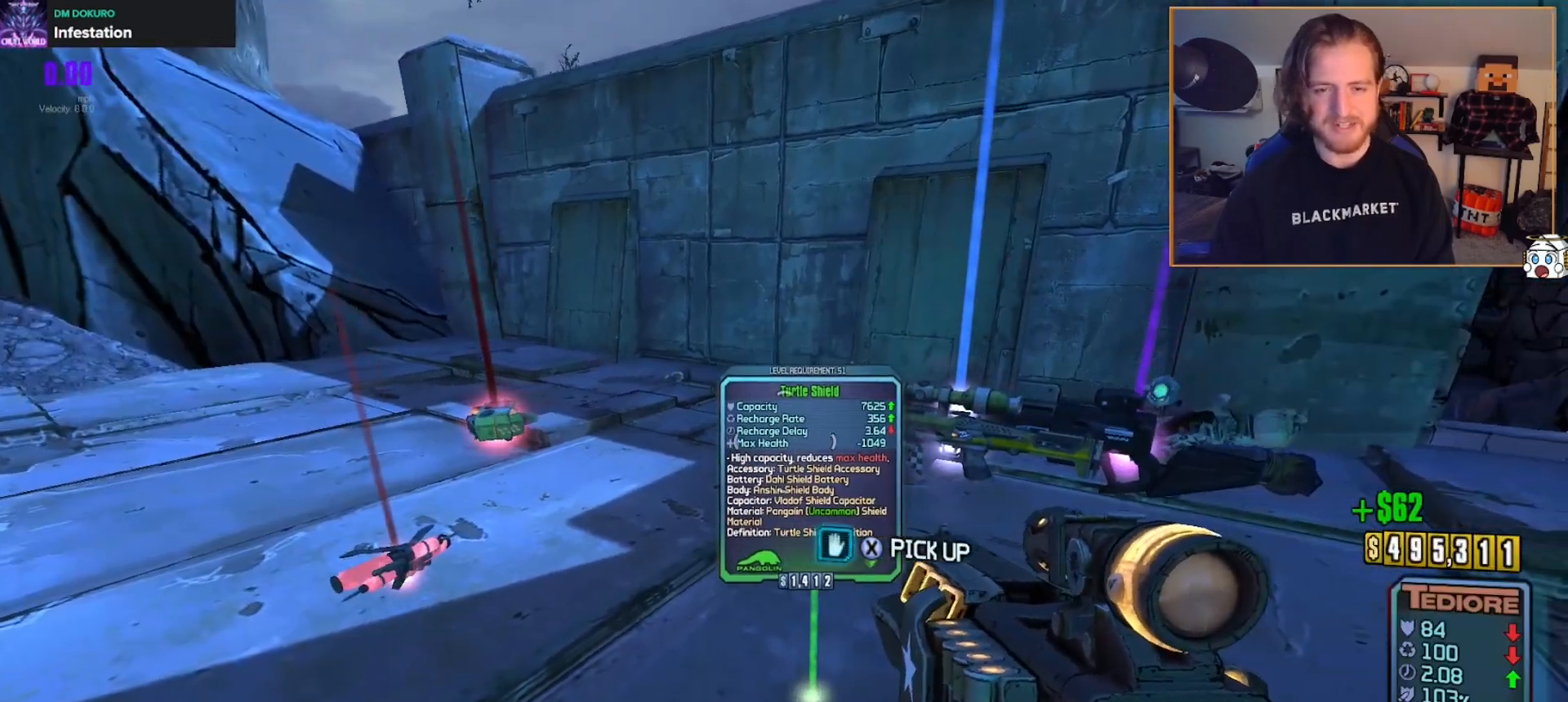
{"buttons": [], "left_stick": "up-left", "right_stick": "center", "events": [[17, "left_stick", "up"], [183, "right_stick", "left"], [217, "left_stick", "center"], [450, "left_stick", "up-left"], [450, "right_stick", "center"]]}
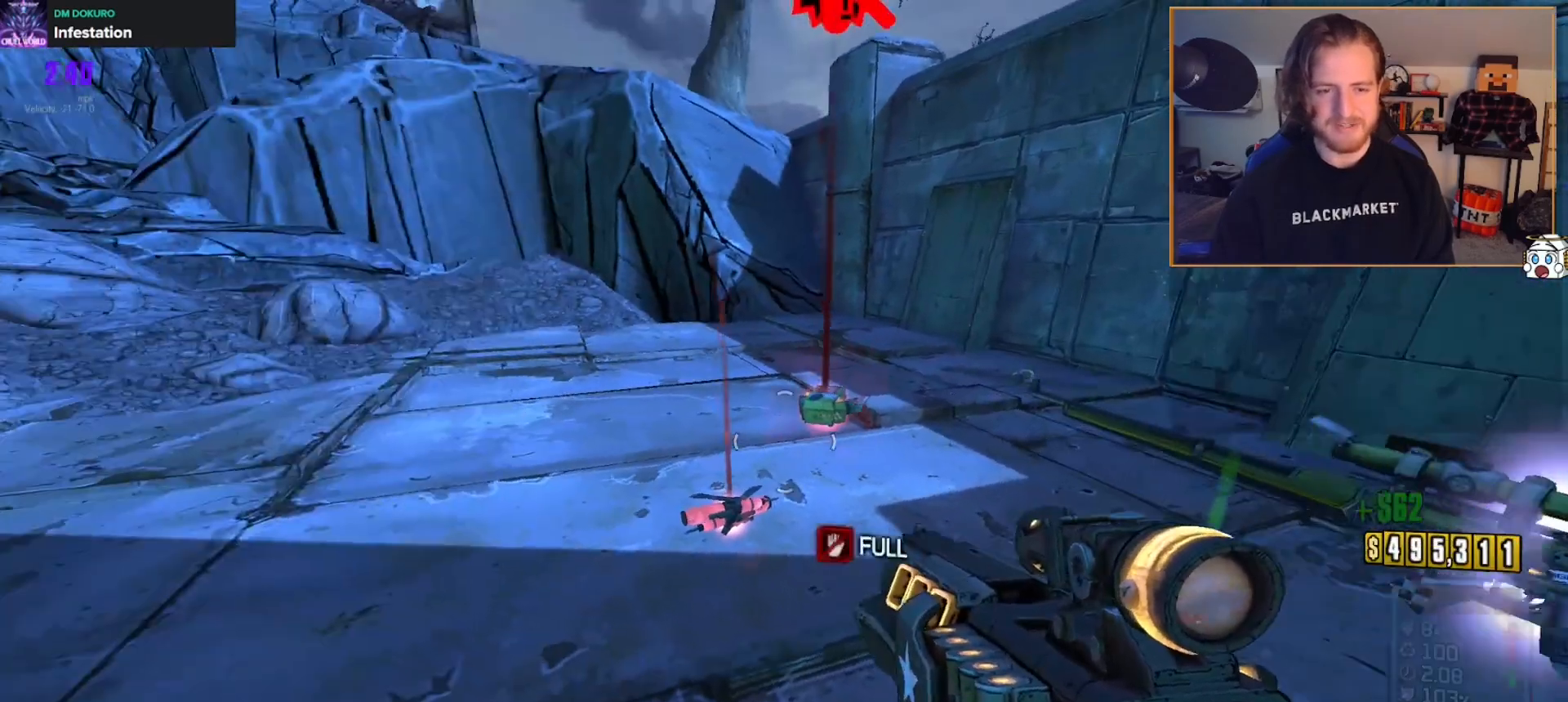
{"buttons": [], "left_stick": "up", "right_stick": "left", "events": [[183, "left_stick", "center"], [350, "left_stick", "up"], [350, "right_stick", "left"]]}
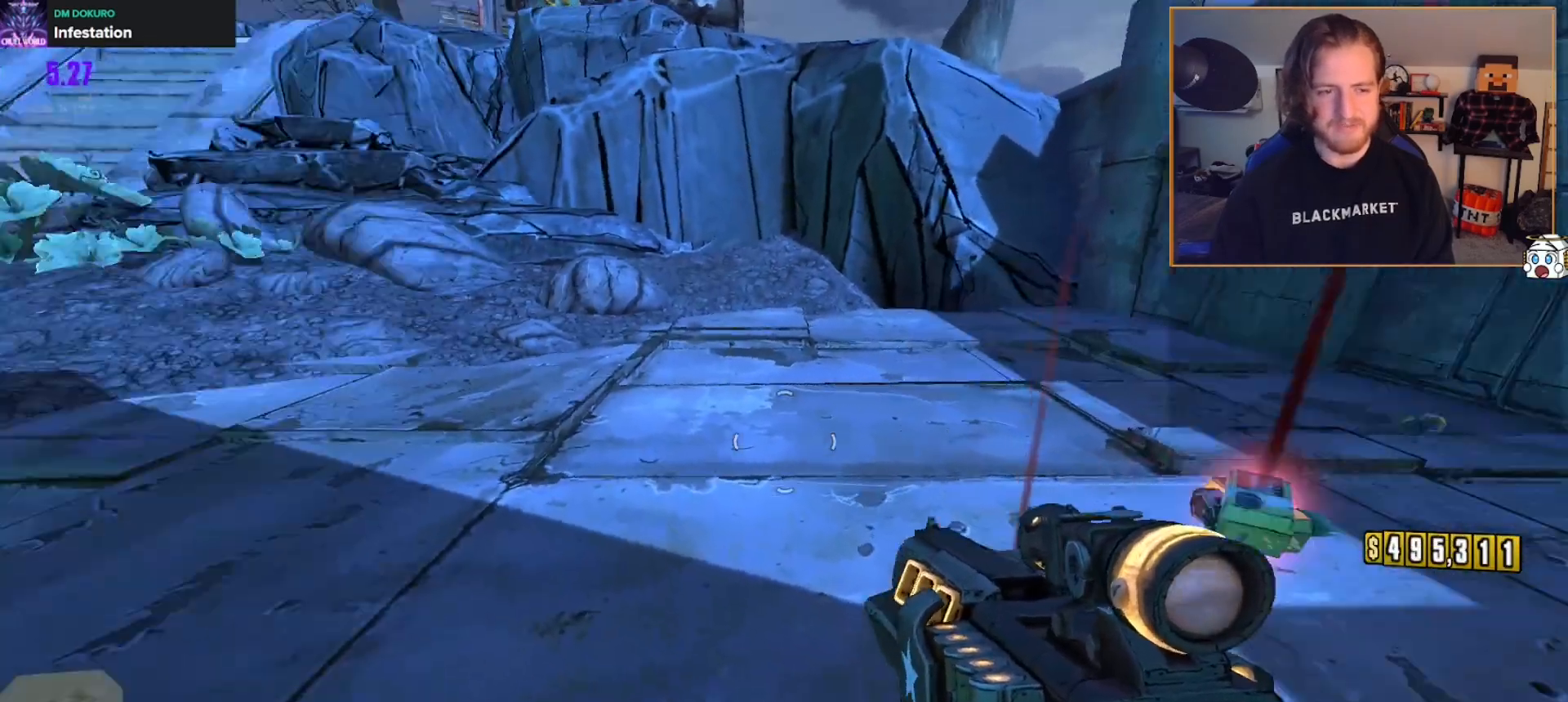
{"buttons": [], "left_stick": "up", "right_stick": "center", "events": [[17, "L3", "down"], [17, "left_stick", "up-left"], [100, "L3", "up"], [167, "L3", "down"], [250, "L3", "up"], [317, "left_stick", "up"], [417, "right_stick", "center"]]}
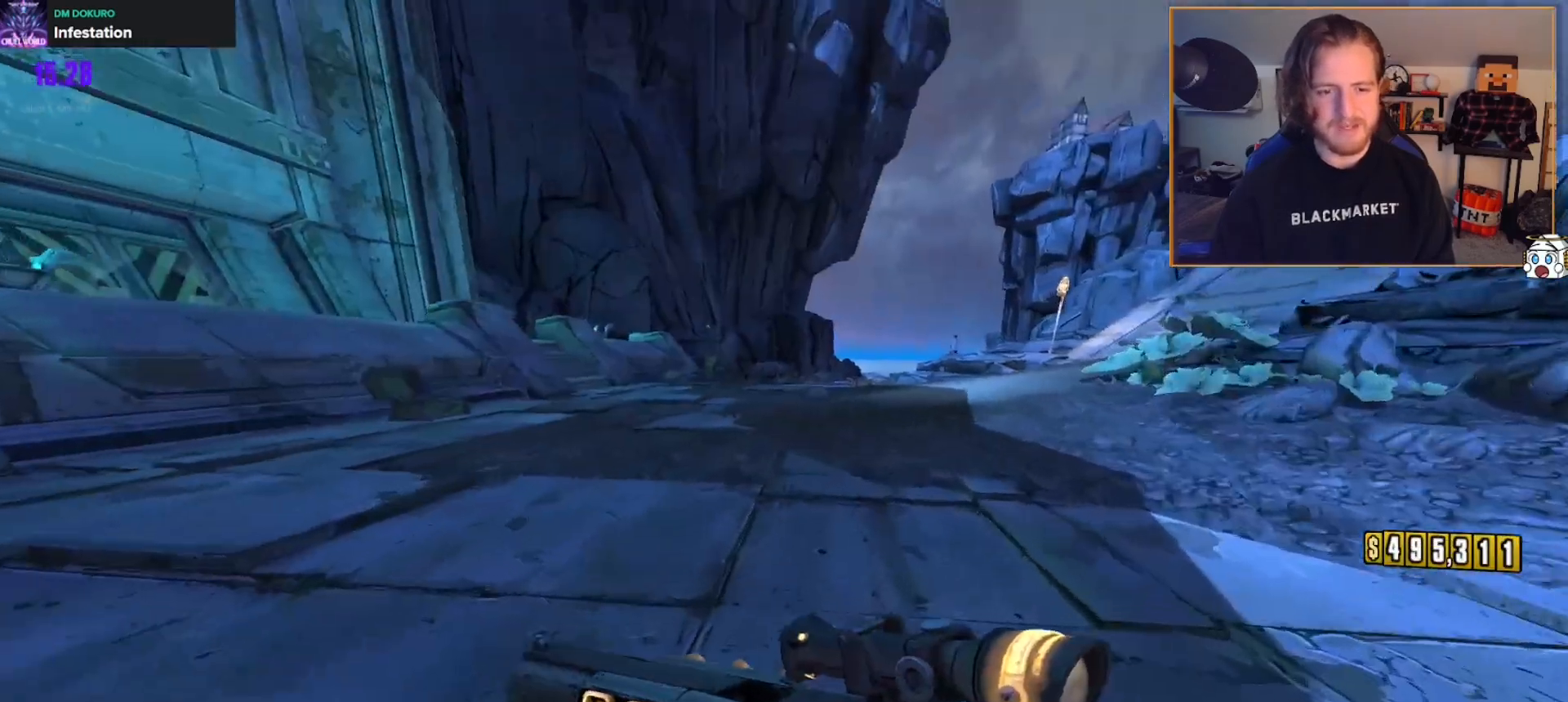
{"buttons": [], "left_stick": "up", "right_stick": "center", "events": [[83, "right_stick", "left"], [283, "right_stick", "center"]]}
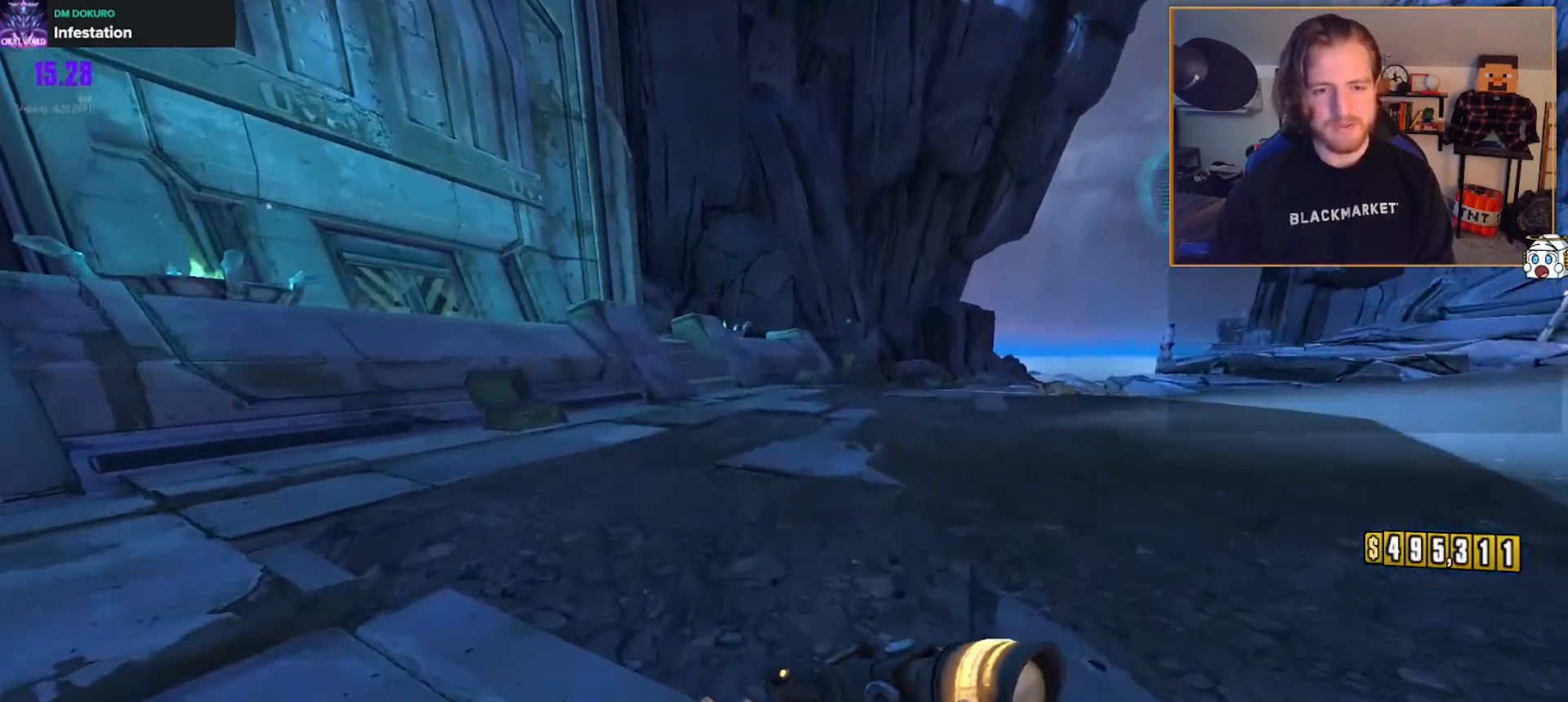
{"buttons": [], "left_stick": "up", "right_stick": "center", "events": [[233, "right_stick", "left"], [450, "right_stick", "center"]]}
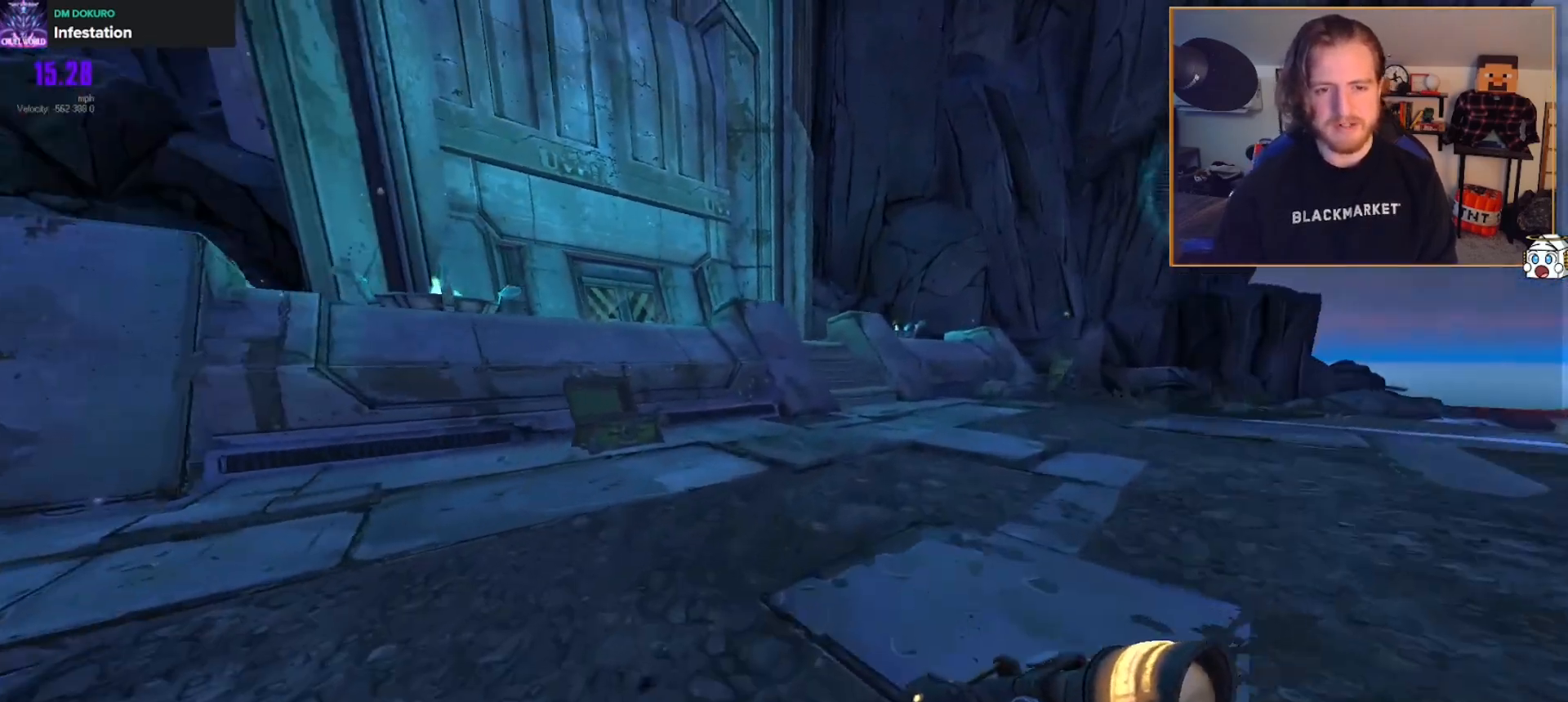
{"buttons": [], "left_stick": "up-right", "right_stick": "right", "events": [[33, "A", "down"], [133, "A", "up"], [417, "left_stick", "up-right"], [483, "right_stick", "right"]]}
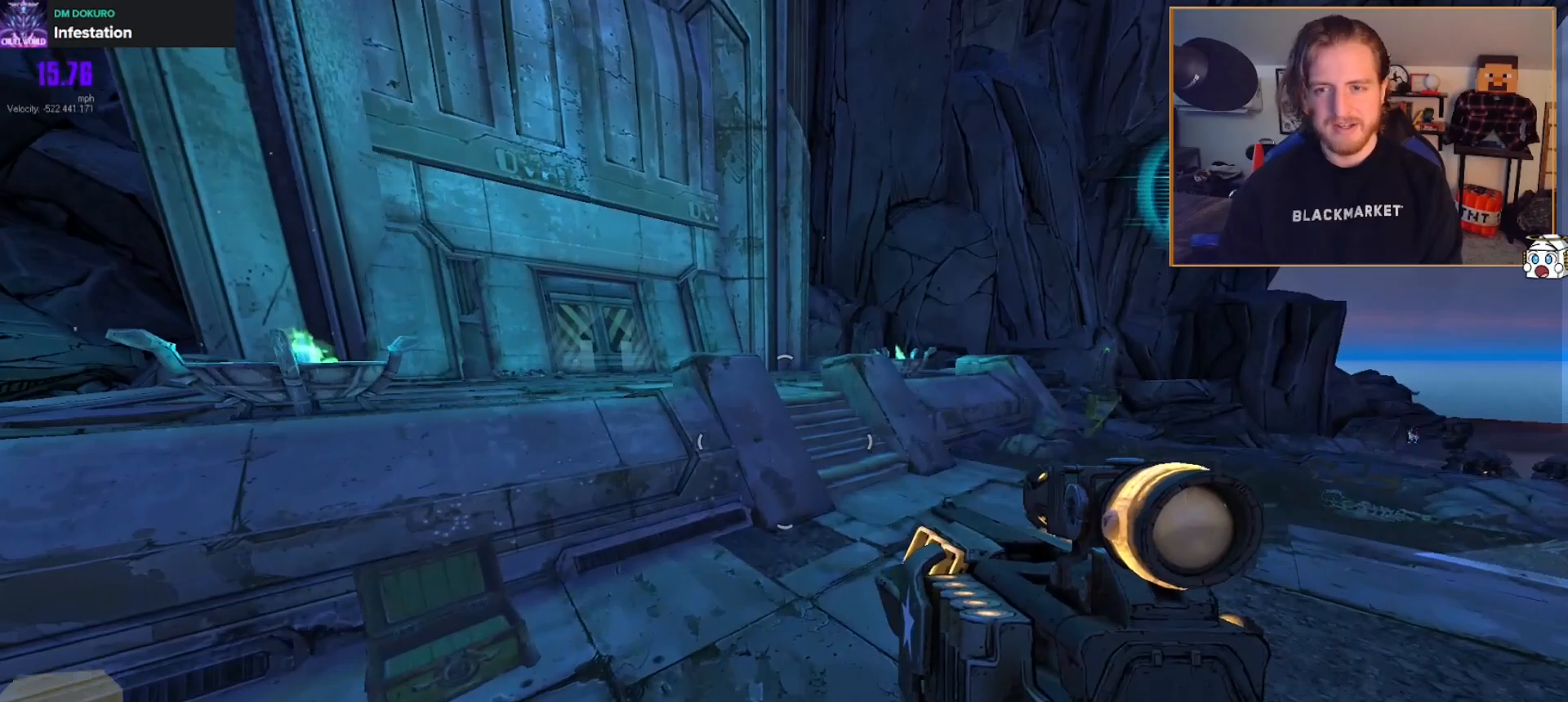
{"buttons": [], "left_stick": "up-left", "right_stick": "right", "events": [[300, "left_stick", "up"], [417, "left_stick", "up-left"]]}
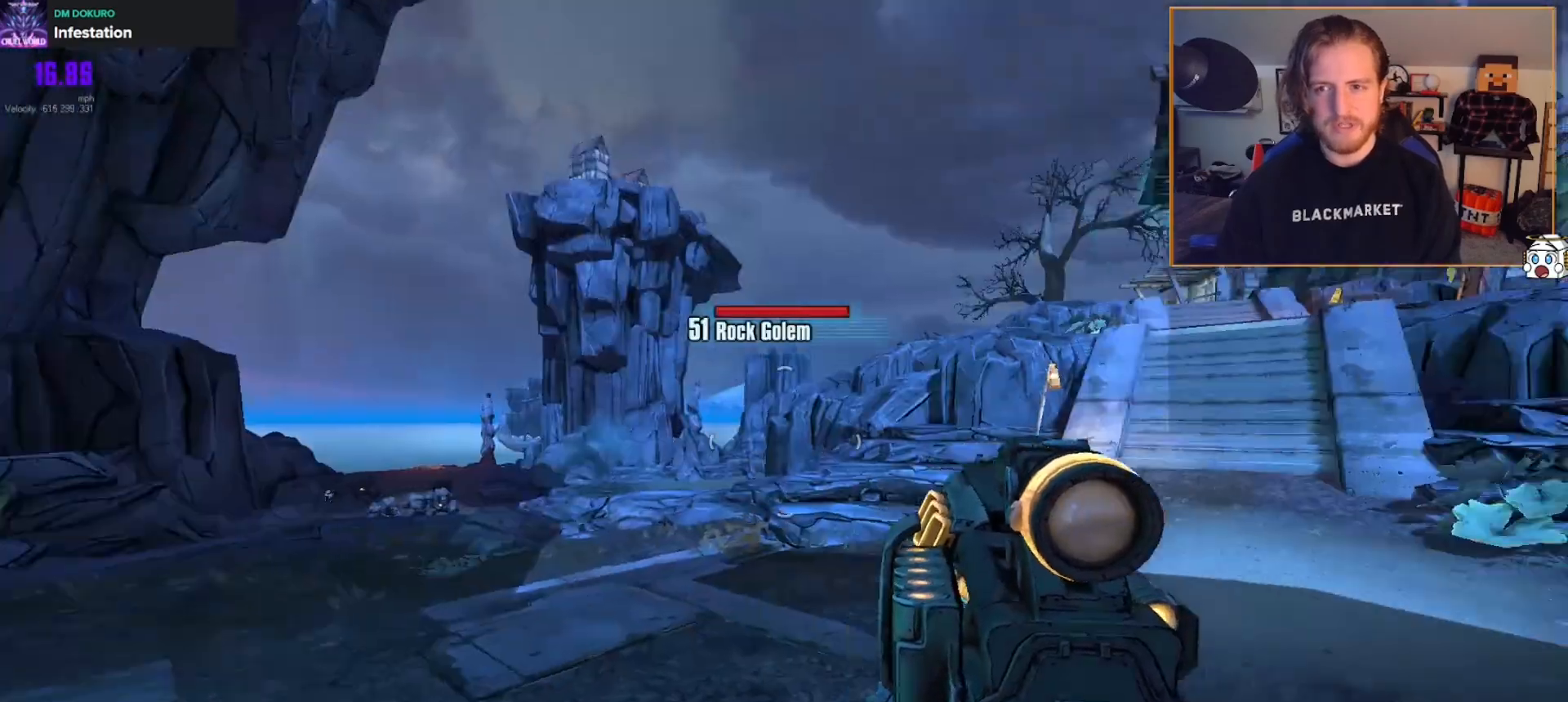
{"buttons": [], "left_stick": "left", "right_stick": "up-left", "events": [[67, "left_stick", "left"], [167, "right_stick", "center"], [233, "left_stick", "up-left"], [400, "right_stick", "up-left"], [433, "left_stick", "left"]]}